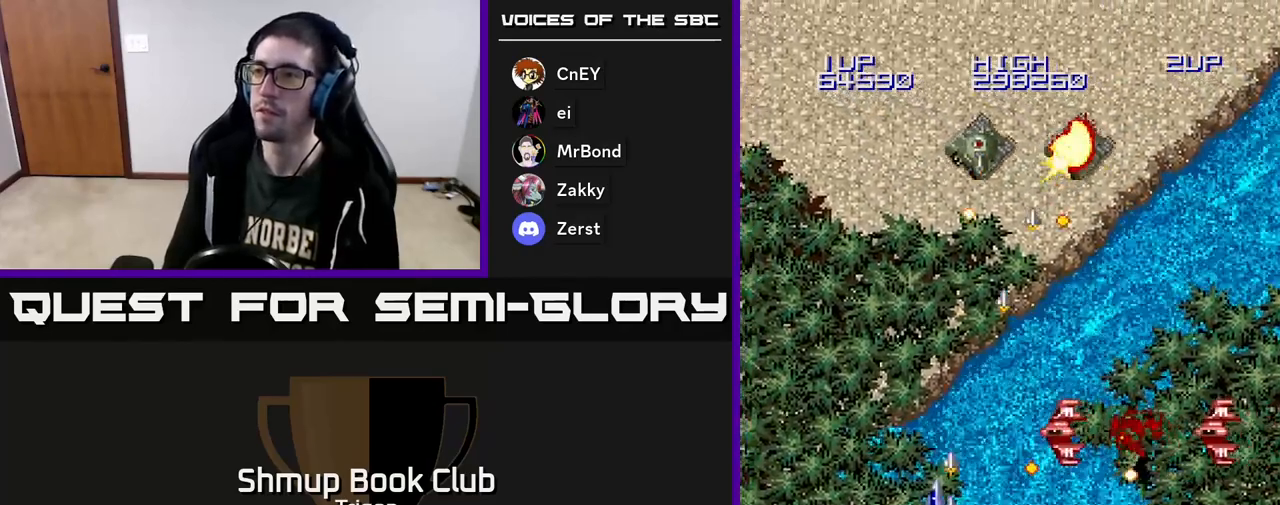
Gameplay with a controller (Xbox layout); each line is a JSON object with the inputs held at the frame after it. "events" lists button and stick changes between this image and that frame as [ms after this image, input, new state], when the widget could be followed in between. Not read: left_stick.
{"buttons": ["A"], "right_stick": "center", "events": [[50, "DPAD_DOWN", "down"], [83, "DPAD_LEFT", "up"], [150, "DPAD_RIGHT", "down"], [250, "DPAD_DOWN", "up"], [383, "DPAD_RIGHT", "up"]]}
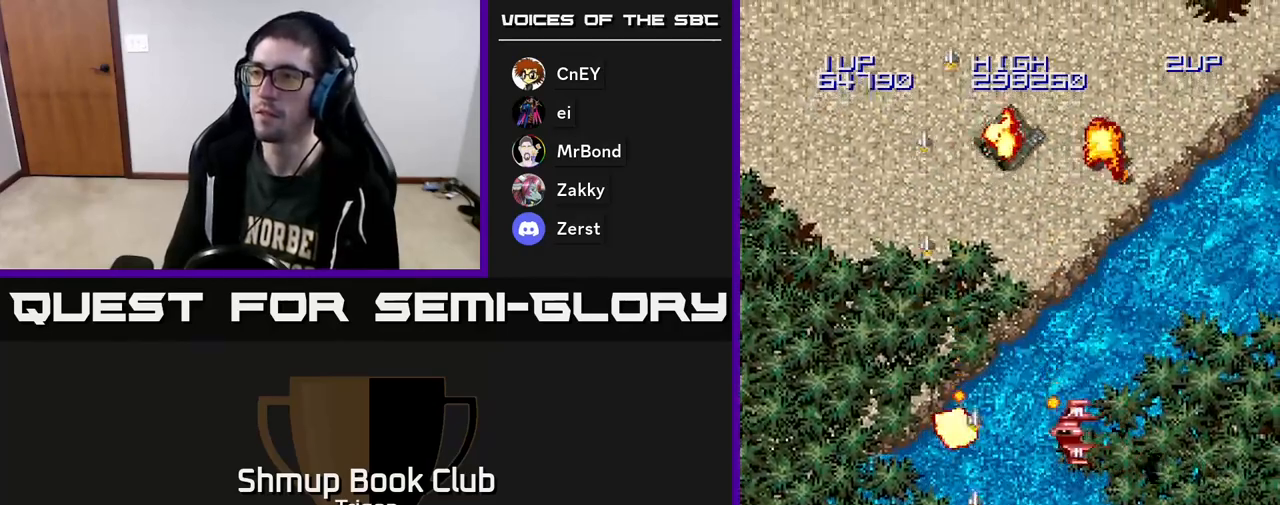
{"buttons": ["A", "DPAD_UP", "DPAD_LEFT"], "right_stick": "center", "events": [[33, "DPAD_DOWN", "down"], [233, "DPAD_LEFT", "down"], [300, "DPAD_DOWN", "up"], [400, "DPAD_UP", "down"]]}
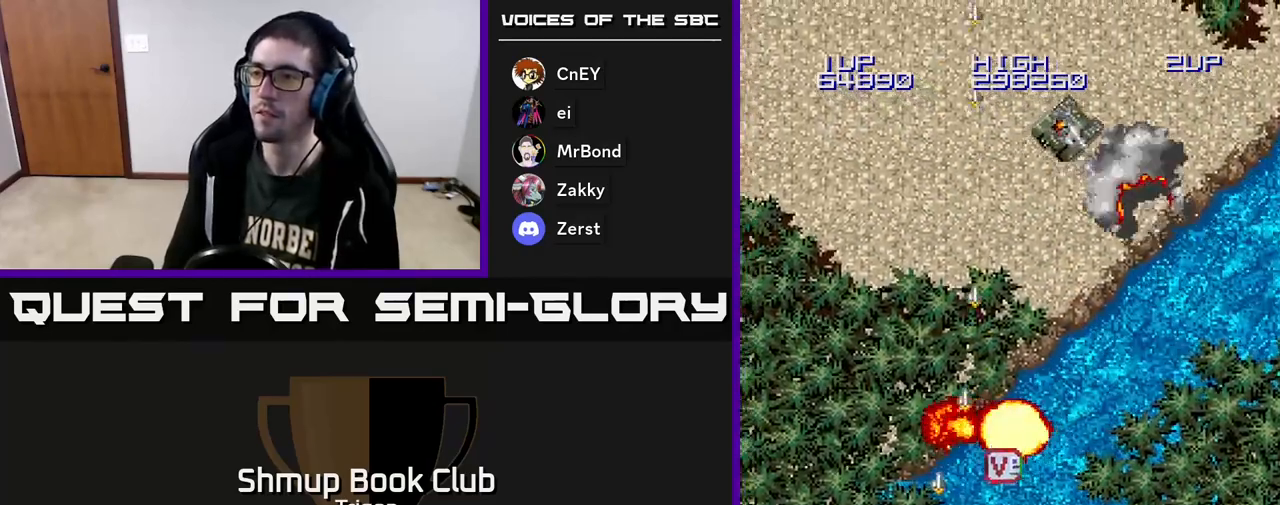
{"buttons": ["A", "DPAD_RIGHT"], "right_stick": "center", "events": [[83, "DPAD_LEFT", "up"], [150, "DPAD_RIGHT", "down"], [467, "DPAD_UP", "up"]]}
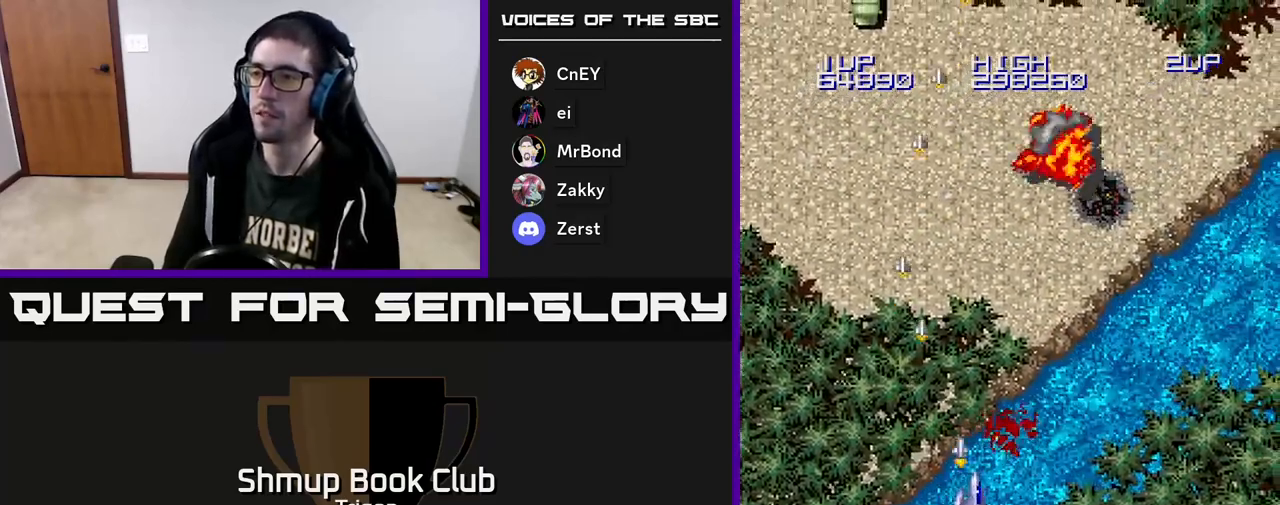
{"buttons": ["A", "DPAD_LEFT"], "right_stick": "center", "events": [[300, "DPAD_DOWN", "down"], [317, "DPAD_RIGHT", "up"], [350, "DPAD_LEFT", "down"], [367, "DPAD_DOWN", "up"]]}
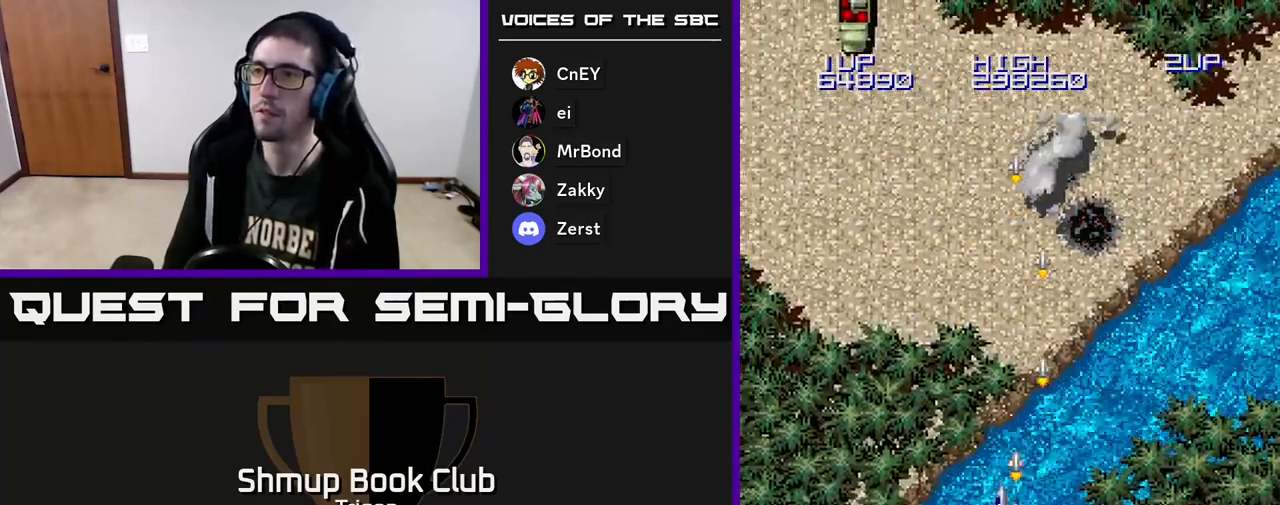
{"buttons": ["A", "DPAD_DOWN"], "right_stick": "center", "events": [[467, "DPAD_LEFT", "up"], [500, "DPAD_DOWN", "down"]]}
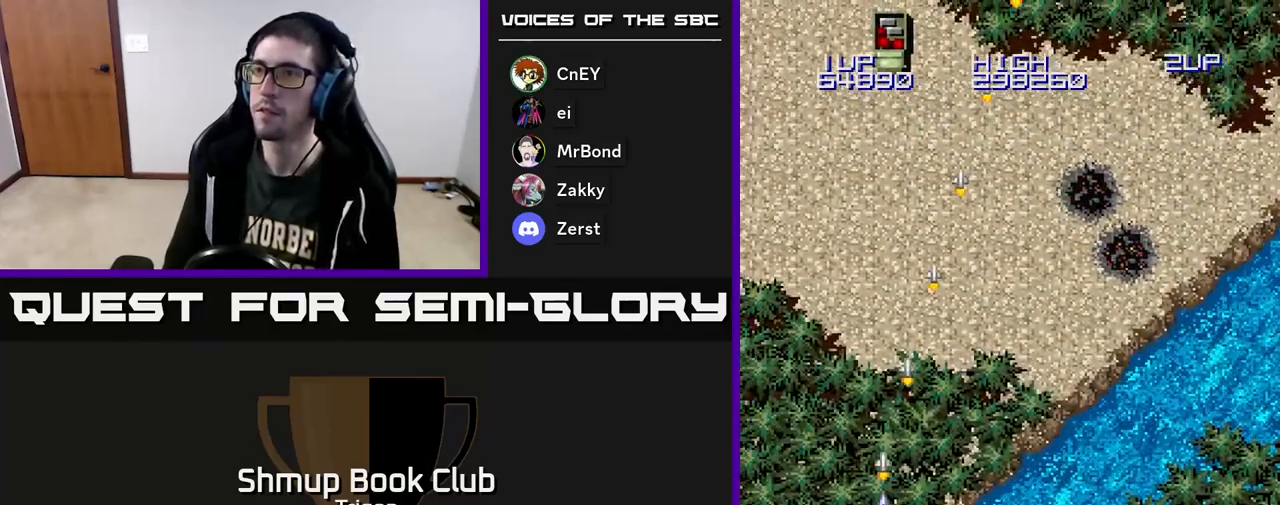
{"buttons": [], "right_stick": "center", "events": [[67, "DPAD_DOWN", "up"], [283, "A", "up"]]}
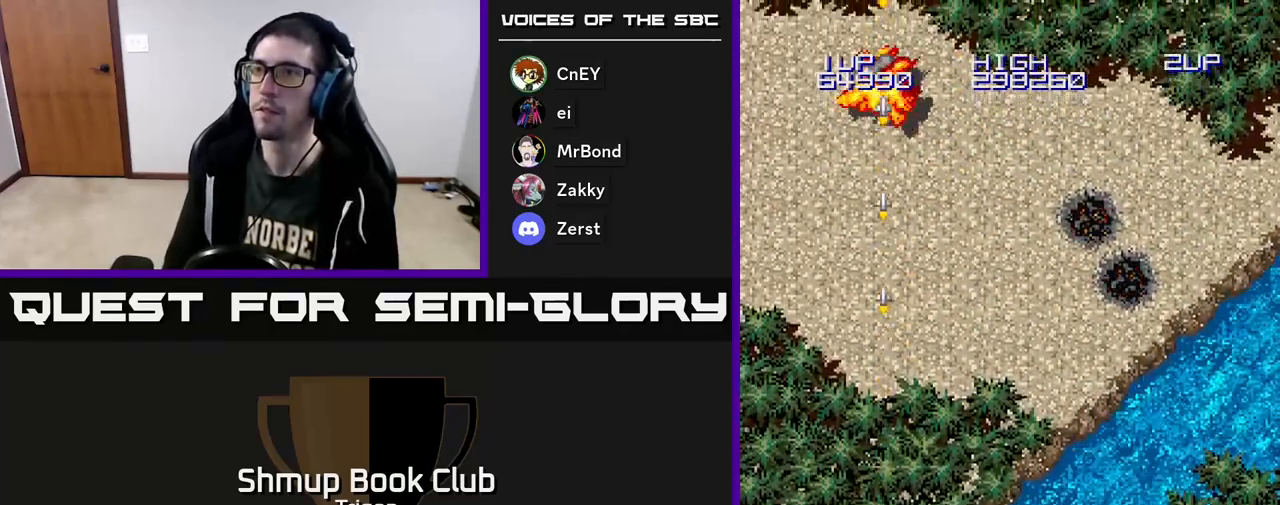
{"buttons": ["A", "DPAD_LEFT"], "right_stick": "center", "events": [[167, "A", "down"], [217, "DPAD_LEFT", "down"]]}
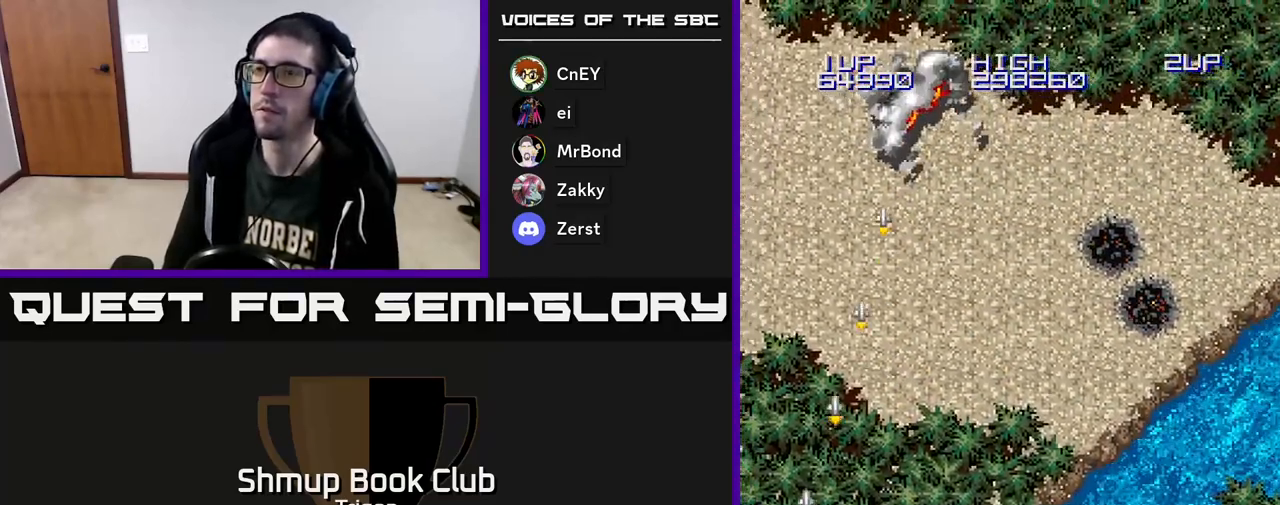
{"buttons": ["A"], "right_stick": "center", "events": [[133, "DPAD_LEFT", "up"], [283, "DPAD_RIGHT", "down"], [400, "DPAD_RIGHT", "up"]]}
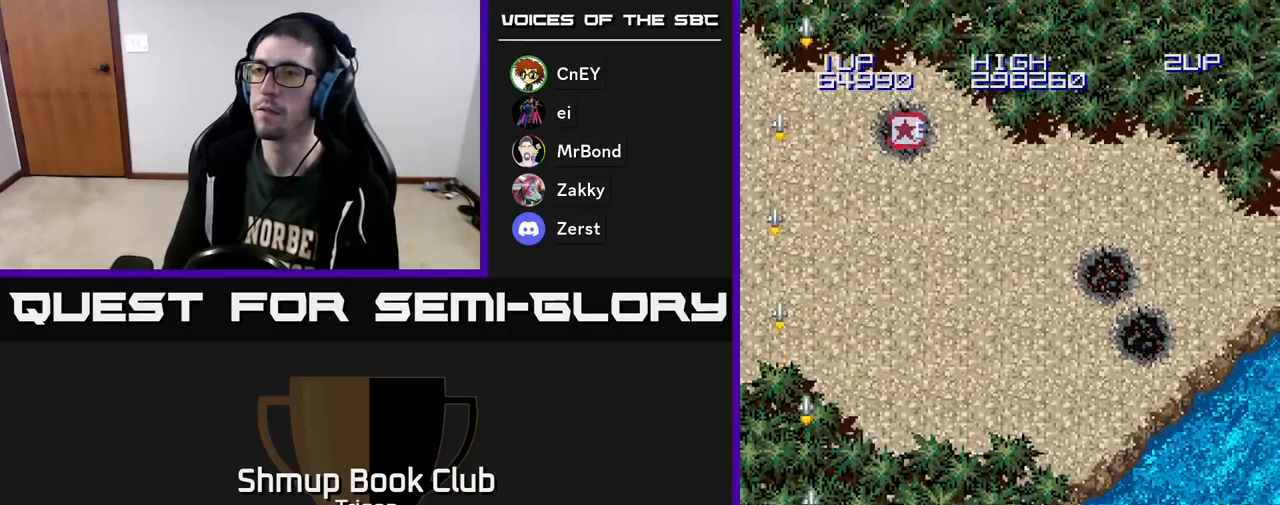
{"buttons": ["A", "DPAD_UP", "DPAD_RIGHT"], "right_stick": "center", "events": [[233, "DPAD_RIGHT", "down"], [483, "DPAD_UP", "down"]]}
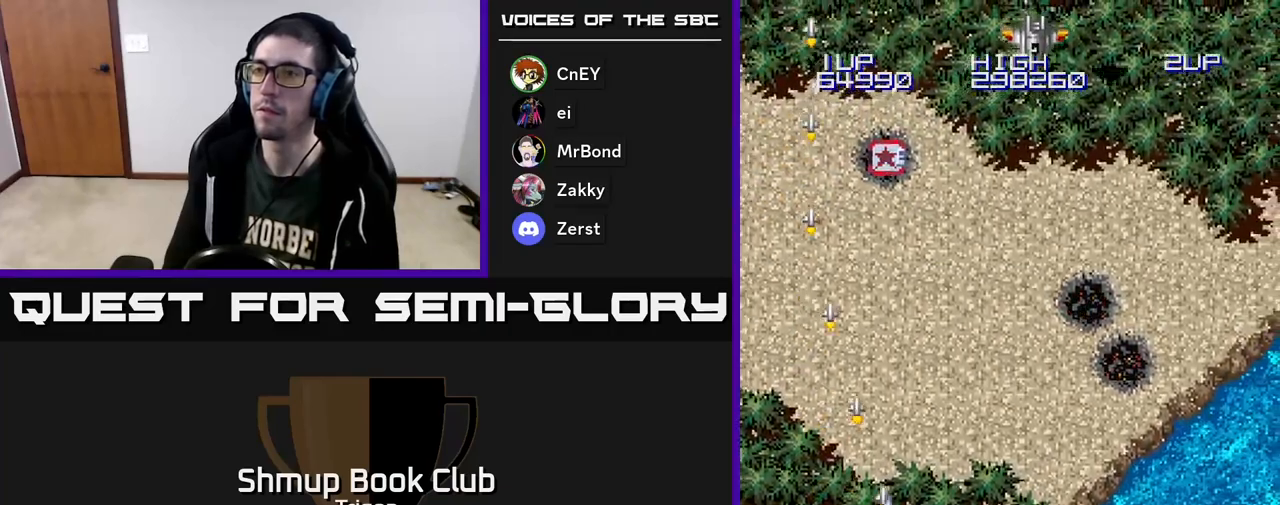
{"buttons": ["A", "DPAD_RIGHT"], "right_stick": "center", "events": [[67, "DPAD_RIGHT", "up"], [150, "DPAD_RIGHT", "down"], [367, "DPAD_UP", "up"]]}
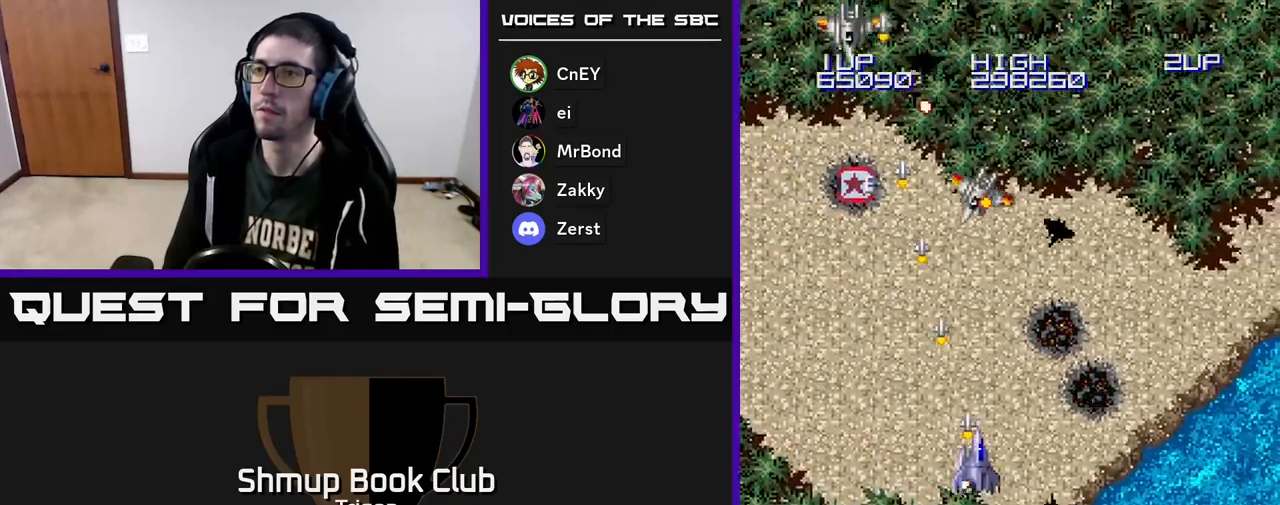
{"buttons": ["A", "DPAD_LEFT"], "right_stick": "center", "events": [[133, "DPAD_DOWN", "down"], [183, "DPAD_RIGHT", "up"], [217, "DPAD_LEFT", "down"], [350, "DPAD_DOWN", "up"]]}
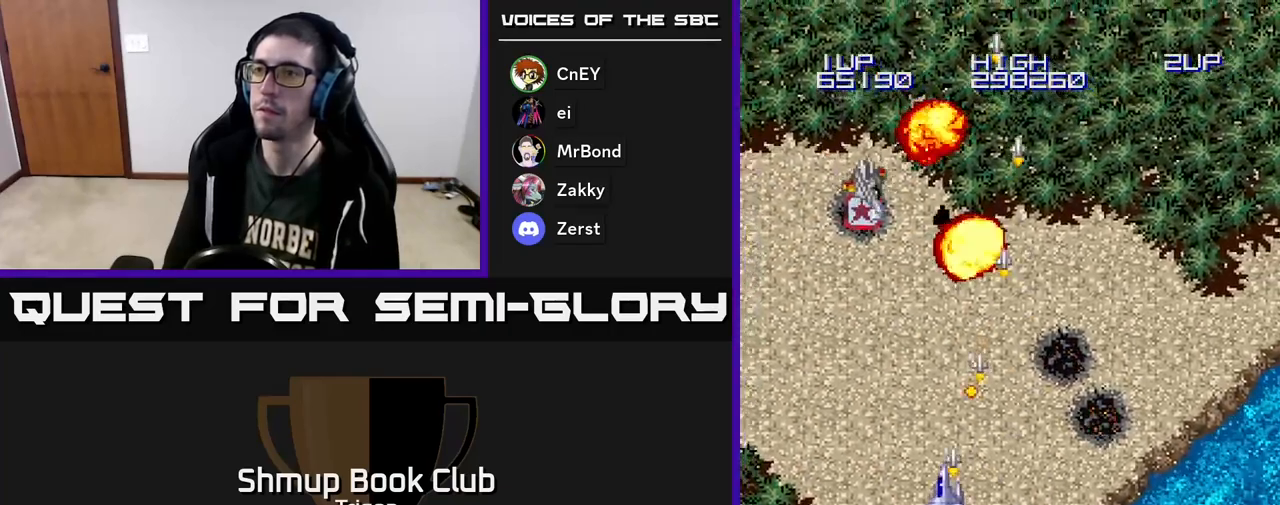
{"buttons": ["A", "DPAD_UP", "DPAD_LEFT"], "right_stick": "center", "events": [[183, "DPAD_UP", "down"]]}
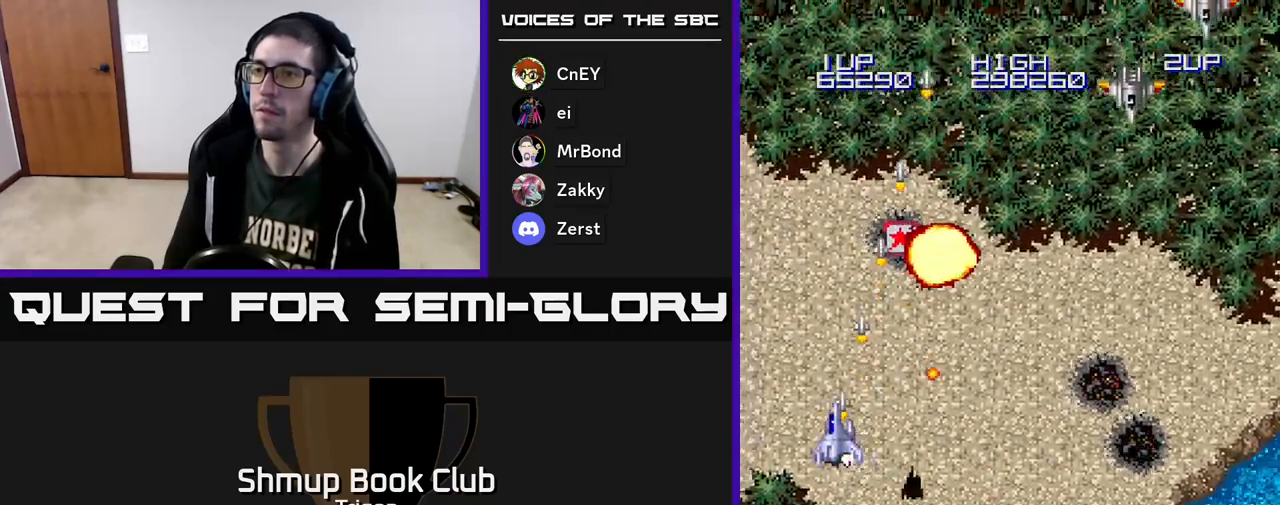
{"buttons": ["A", "DPAD_DOWN", "DPAD_RIGHT"], "right_stick": "center", "events": [[50, "DPAD_LEFT", "up"], [167, "DPAD_RIGHT", "down"], [333, "DPAD_UP", "up"], [417, "DPAD_DOWN", "down"]]}
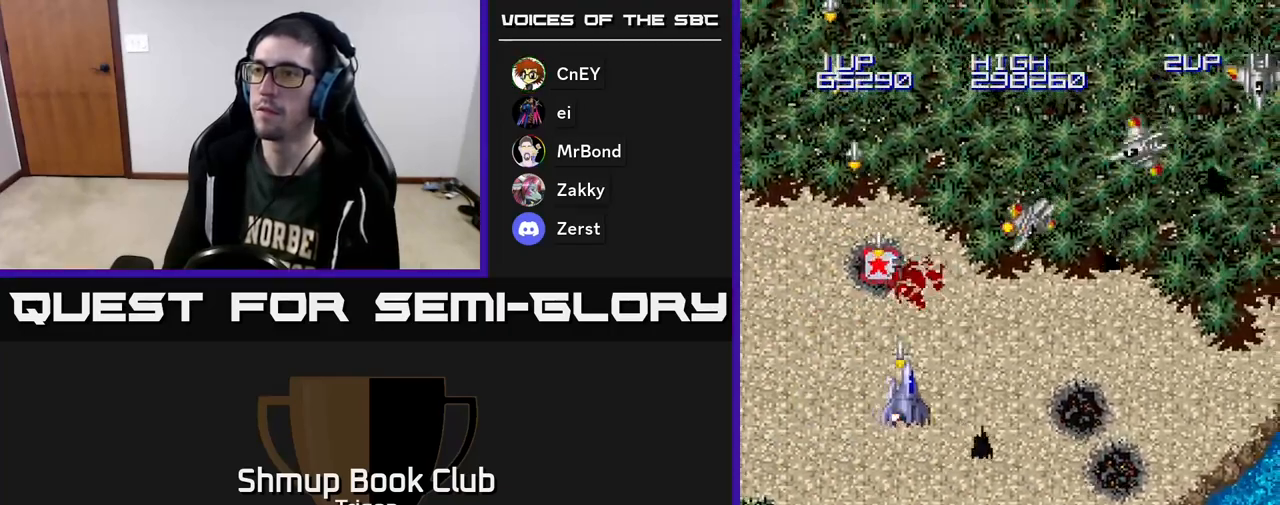
{"buttons": ["A", "DPAD_DOWN", "DPAD_RIGHT"], "right_stick": "center", "events": []}
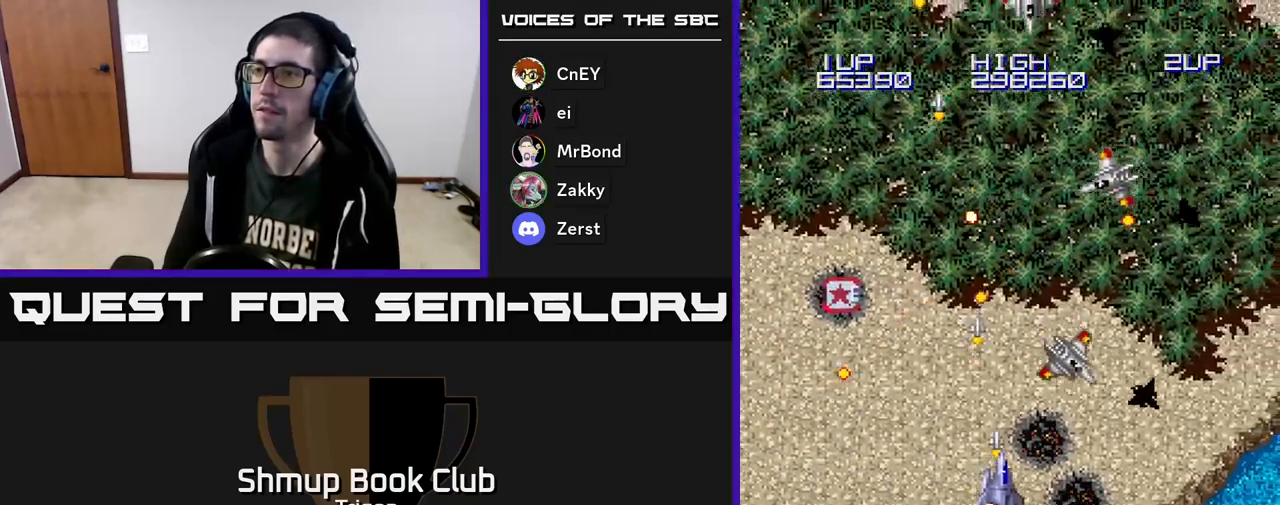
{"buttons": ["A", "DPAD_DOWN", "DPAD_RIGHT"], "right_stick": "center", "events": []}
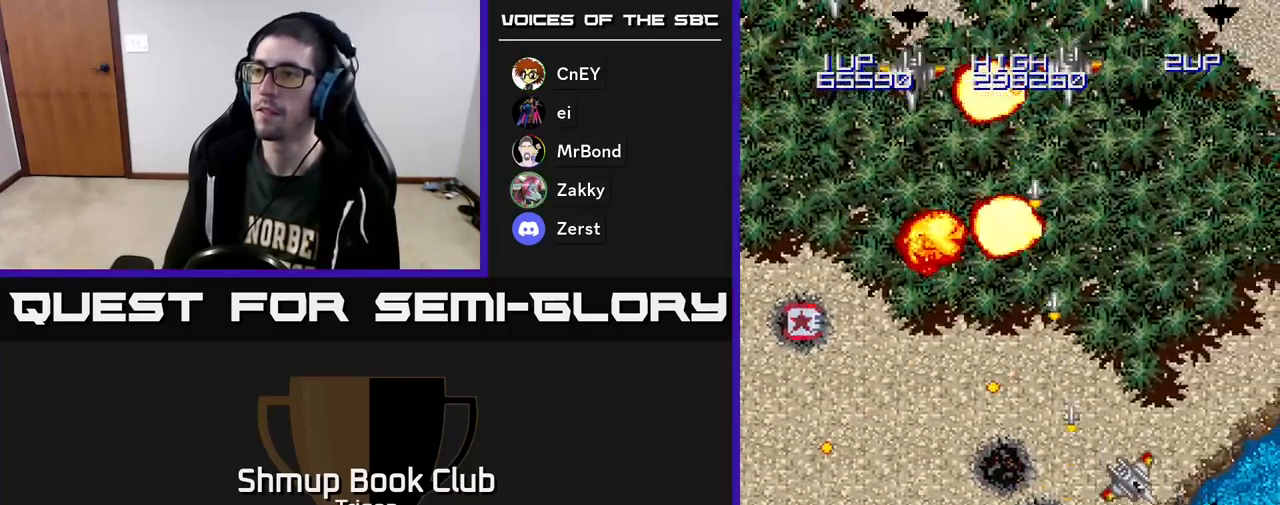
{"buttons": ["A", "DPAD_UP", "DPAD_LEFT"], "right_stick": "center", "events": [[250, "DPAD_RIGHT", "up"], [283, "DPAD_DOWN", "up"], [317, "DPAD_LEFT", "down"], [483, "DPAD_UP", "down"]]}
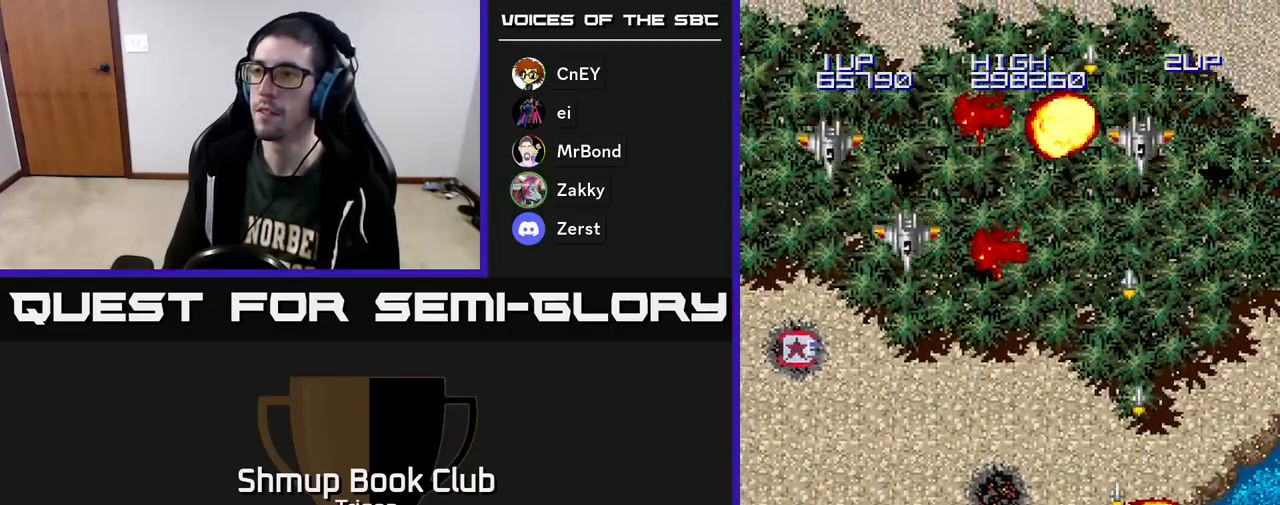
{"buttons": ["A", "DPAD_UP", "DPAD_LEFT"], "right_stick": "center", "events": [[150, "DPAD_UP", "up"], [450, "DPAD_UP", "down"]]}
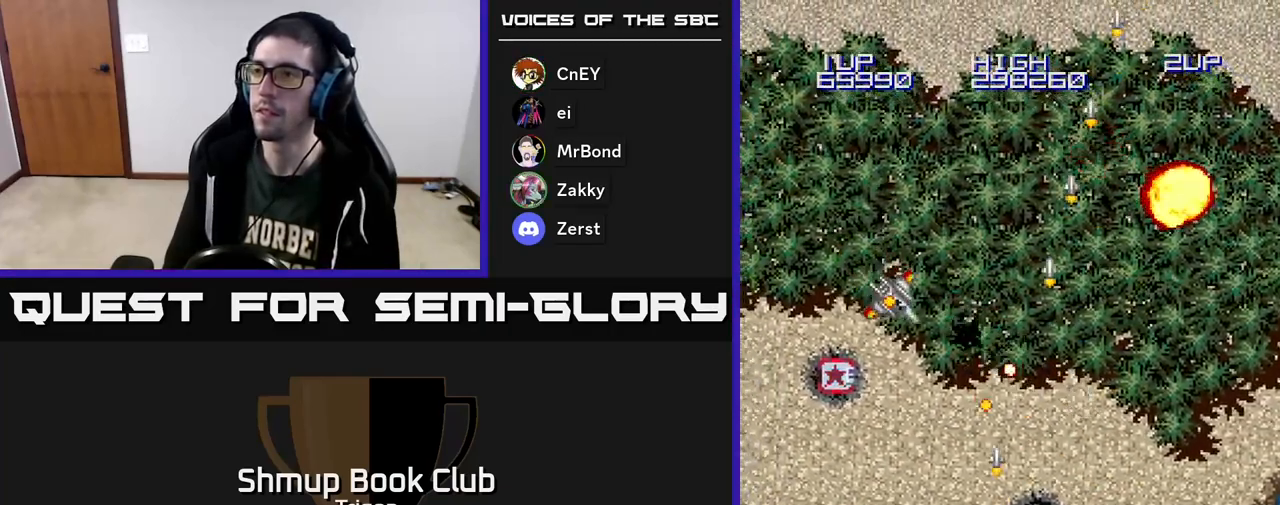
{"buttons": ["A", "DPAD_UP"], "right_stick": "center", "events": [[467, "DPAD_LEFT", "up"]]}
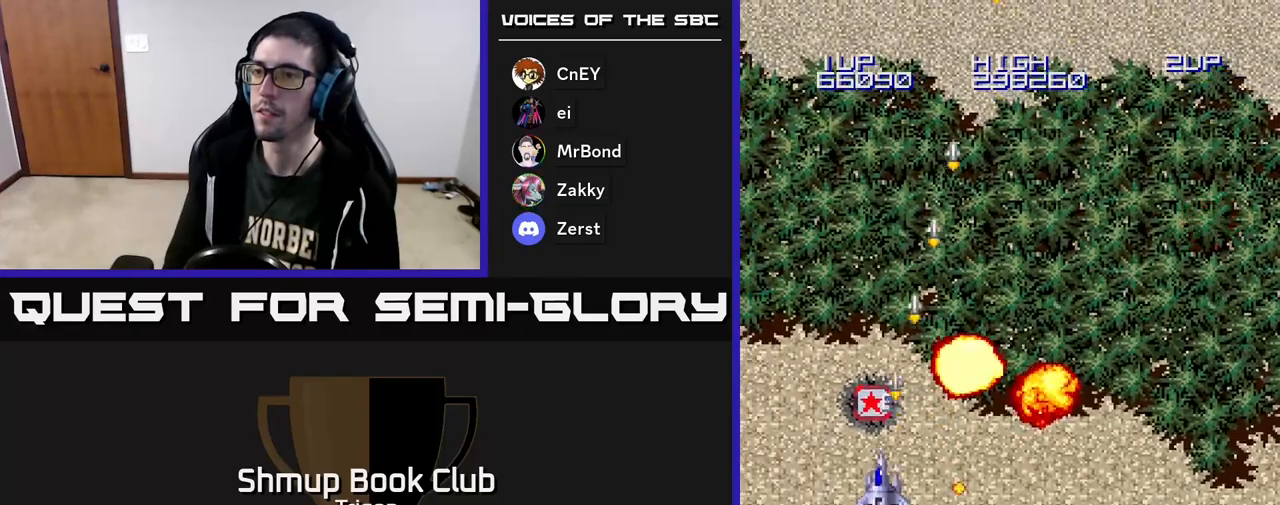
{"buttons": ["A", "DPAD_DOWN", "DPAD_LEFT"], "right_stick": "center", "events": [[200, "DPAD_LEFT", "down"], [233, "DPAD_UP", "up"], [417, "DPAD_DOWN", "down"]]}
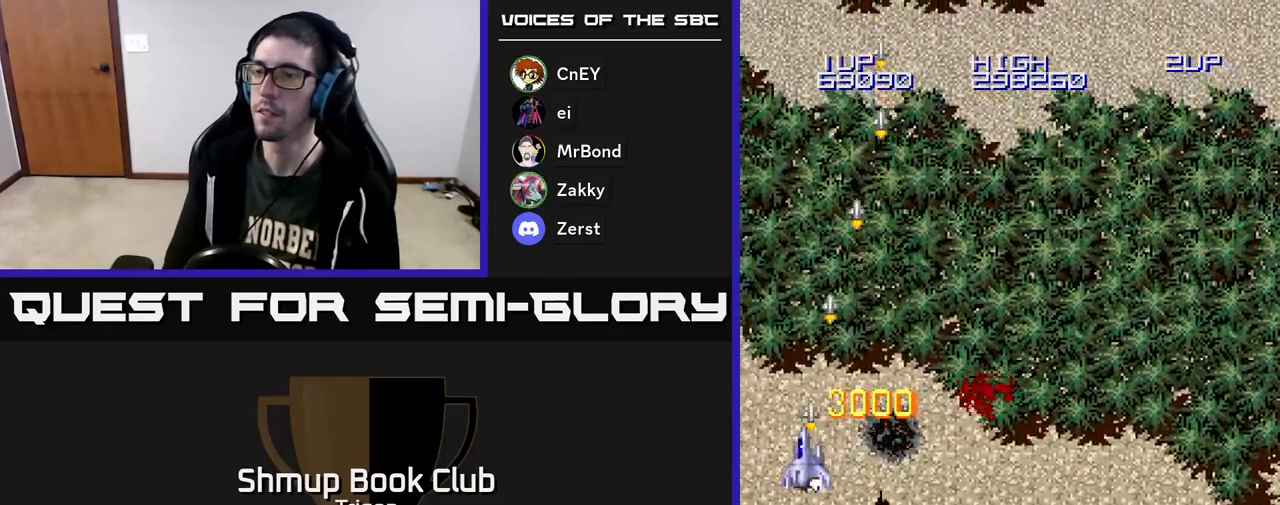
{"buttons": ["A", "DPAD_RIGHT"], "right_stick": "center", "events": [[200, "DPAD_LEFT", "up"], [250, "DPAD_RIGHT", "down"], [300, "DPAD_DOWN", "up"]]}
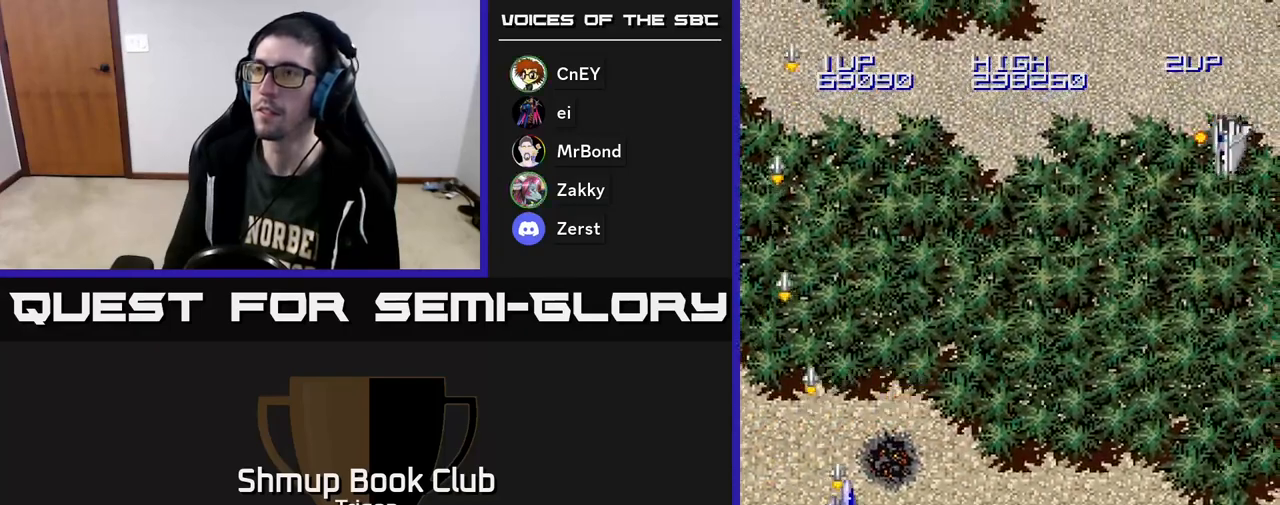
{"buttons": ["A", "DPAD_RIGHT"], "right_stick": "center", "events": []}
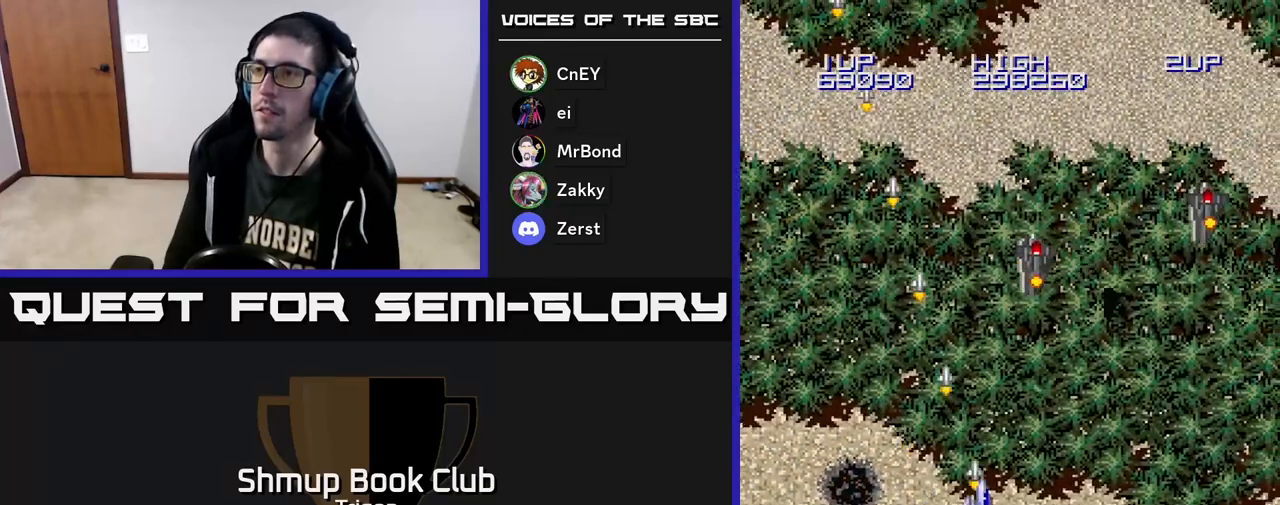
{"buttons": ["A", "DPAD_RIGHT"], "right_stick": "center", "events": []}
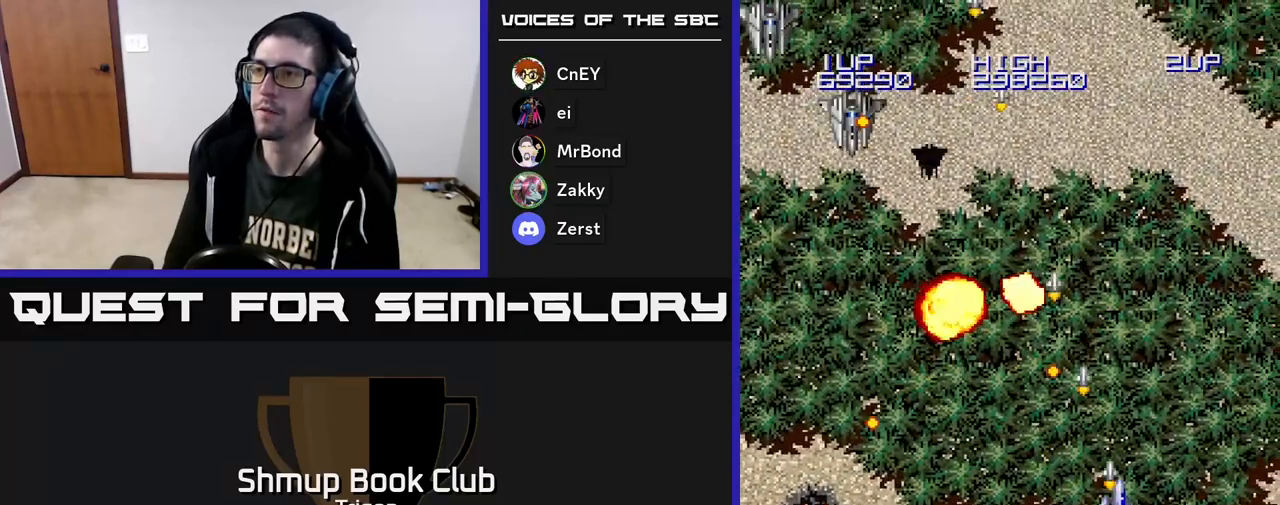
{"buttons": ["A", "DPAD_LEFT"], "right_stick": "center", "events": [[100, "DPAD_RIGHT", "up"], [117, "DPAD_UP", "down"], [150, "DPAD_LEFT", "down"], [267, "DPAD_UP", "up"]]}
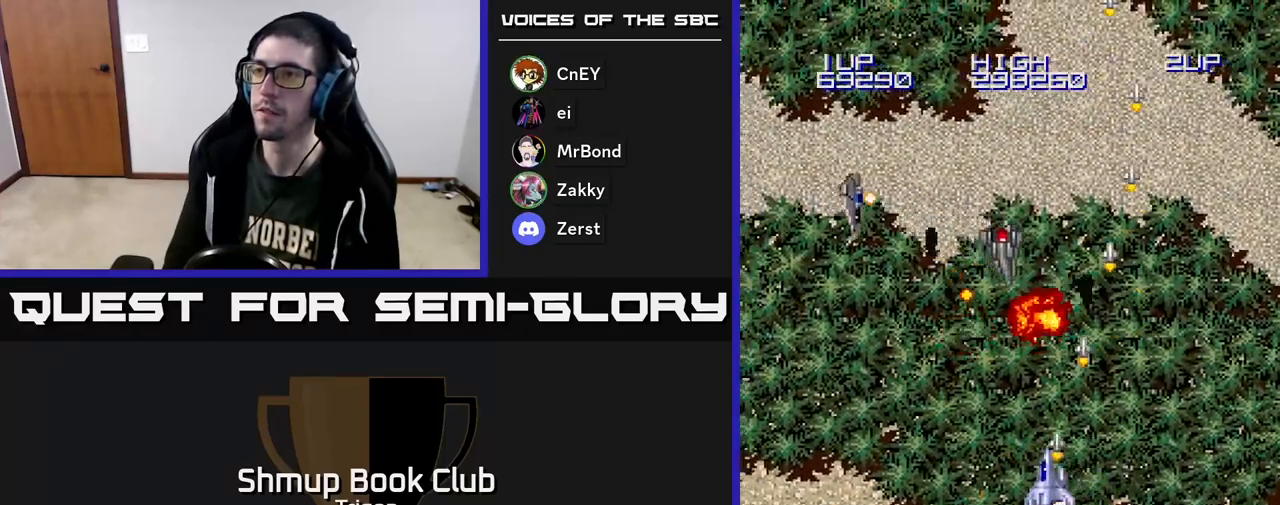
{"buttons": ["A", "DPAD_LEFT"], "right_stick": "center", "events": []}
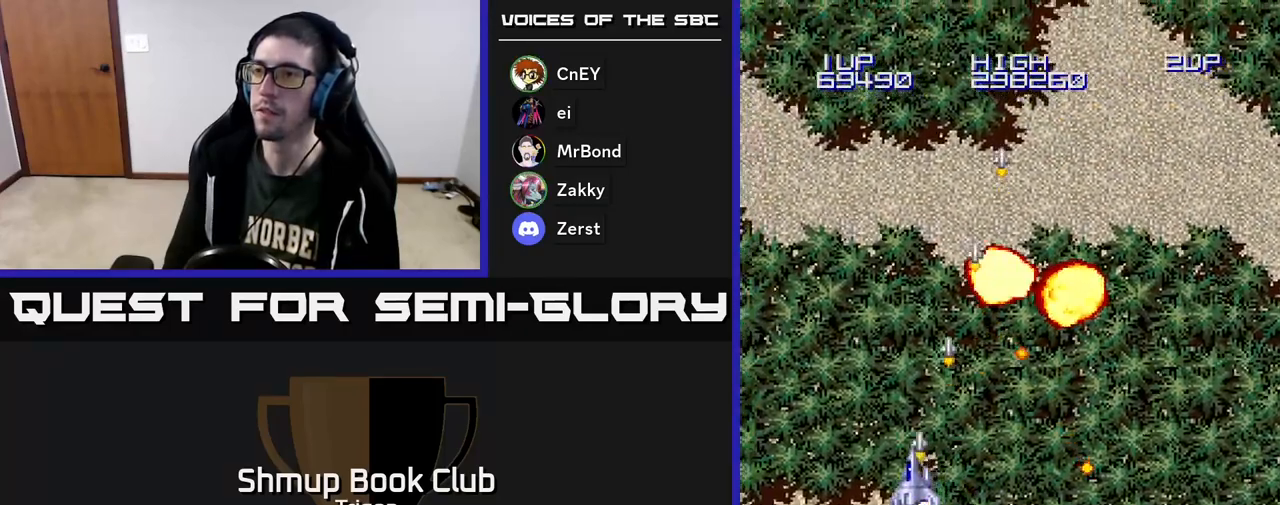
{"buttons": ["A", "DPAD_RIGHT"], "right_stick": "center", "events": [[450, "DPAD_LEFT", "up"], [483, "DPAD_RIGHT", "down"]]}
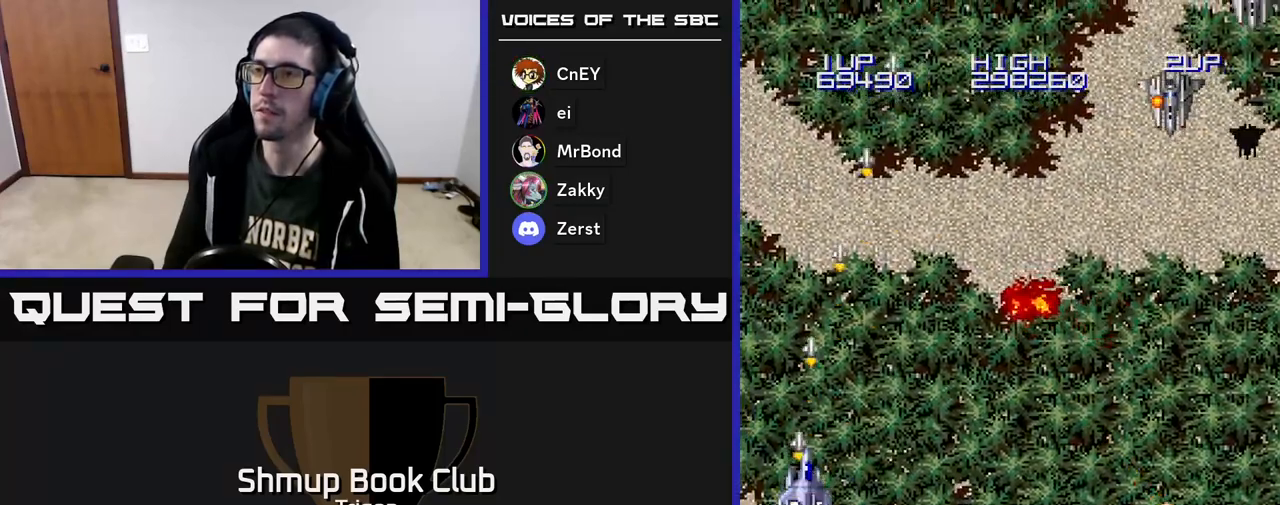
{"buttons": ["A", "DPAD_RIGHT"], "right_stick": "center", "events": []}
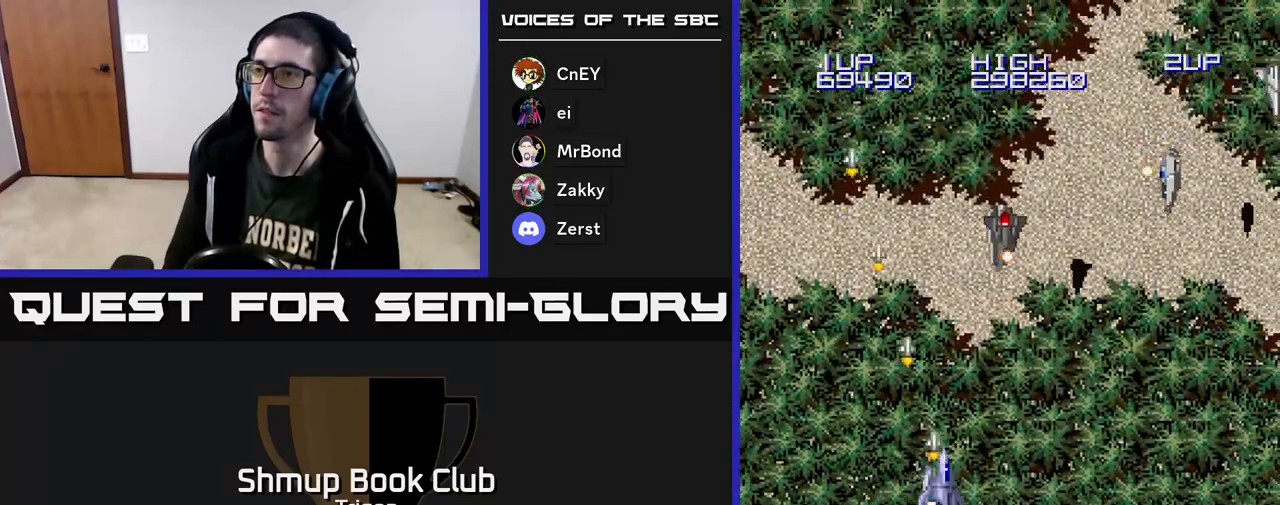
{"buttons": ["A", "DPAD_RIGHT"], "right_stick": "center", "events": []}
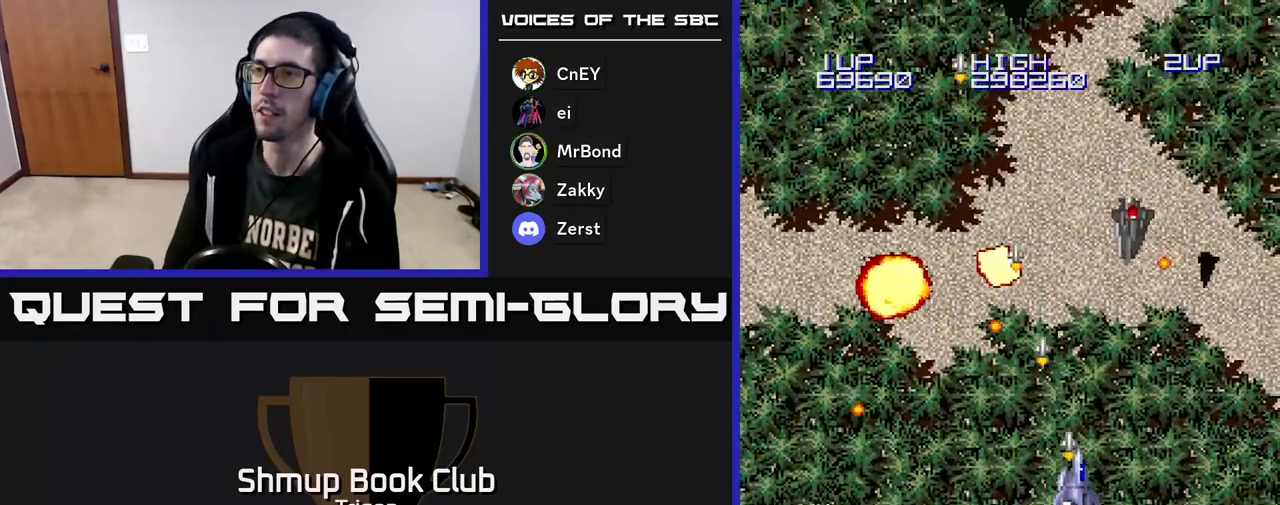
{"buttons": ["A", "DPAD_UP", "DPAD_LEFT"], "right_stick": "center", "events": [[450, "DPAD_RIGHT", "up"], [483, "DPAD_UP", "down"], [500, "DPAD_LEFT", "down"]]}
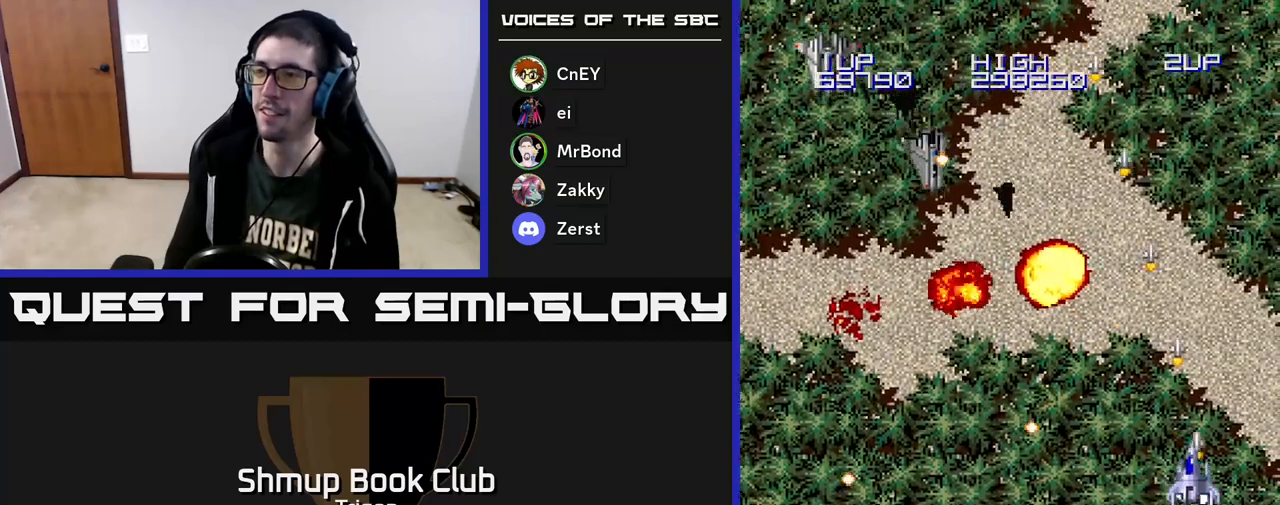
{"buttons": ["A", "DPAD_LEFT"], "right_stick": "center", "events": [[83, "DPAD_UP", "up"]]}
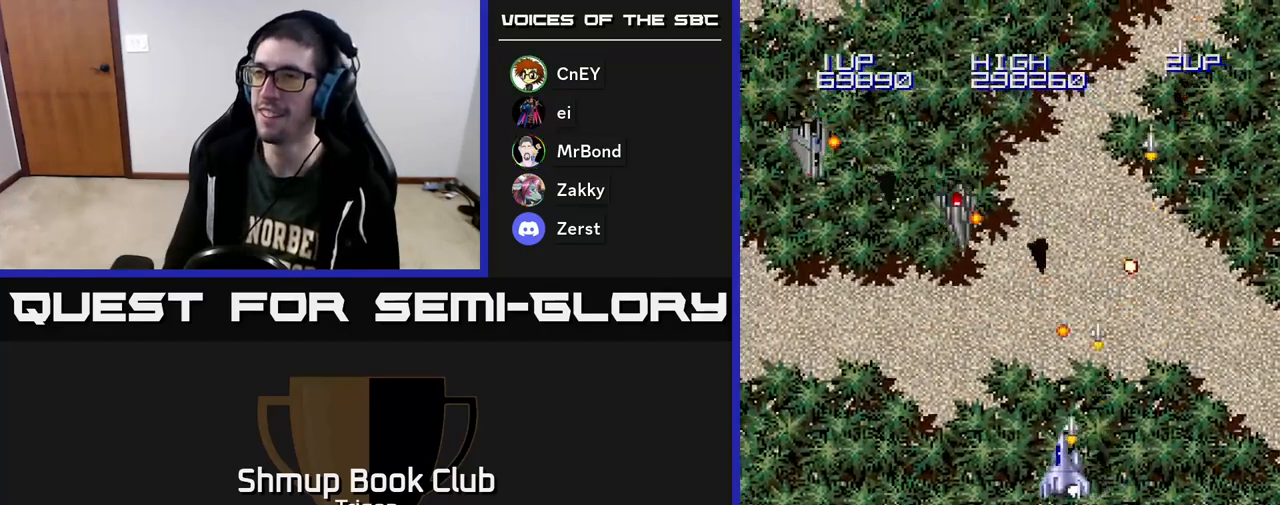
{"buttons": ["A", "DPAD_LEFT"], "right_stick": "center", "events": []}